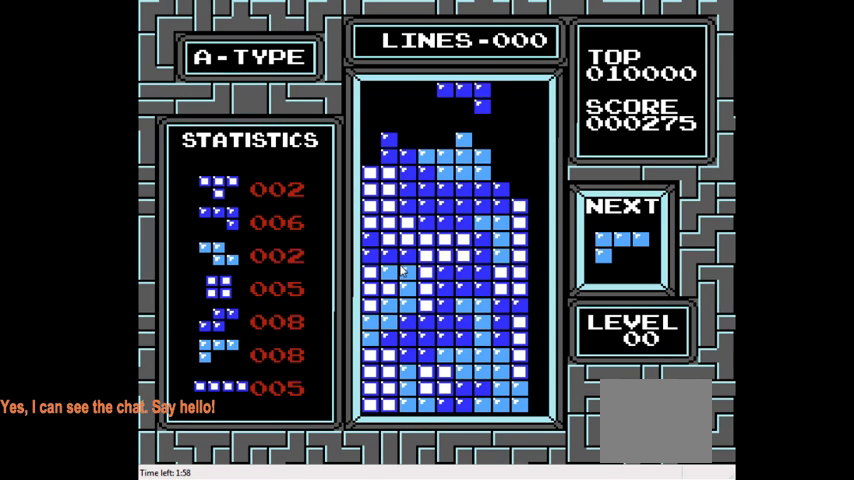
Gameplay with a controller (PlayStation layout); each line is a JSON object with the inputs held at the frame after it. "events" lists button and stick changes between this image and that frame as [ms after this image, input, new state], when the widget could be followed in between. Not read: L3 R3 left_stick.
{"buttons": ["CROSS", "DPAD_LEFT"], "right_stick": "center", "events": [[433, "CROSS", "down"]]}
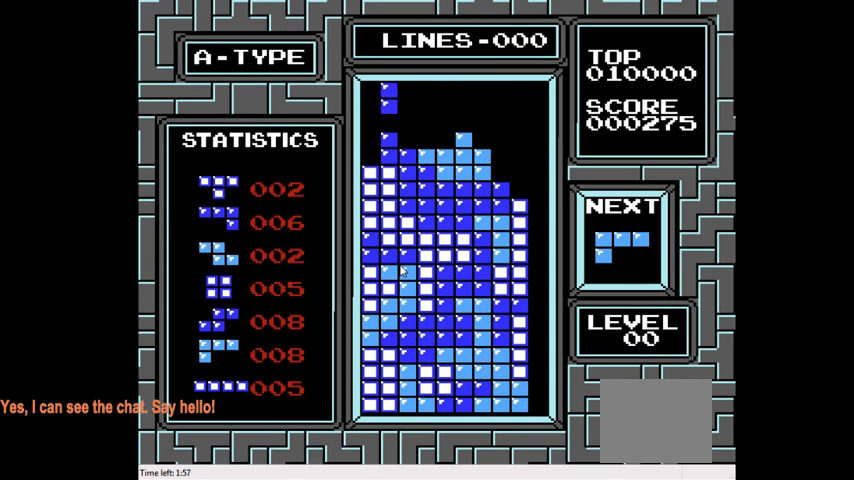
{"buttons": ["DPAD_DOWN"], "right_stick": "center", "events": [[100, "CROSS", "up"], [267, "DPAD_LEFT", "up"], [300, "DPAD_DOWN", "down"]]}
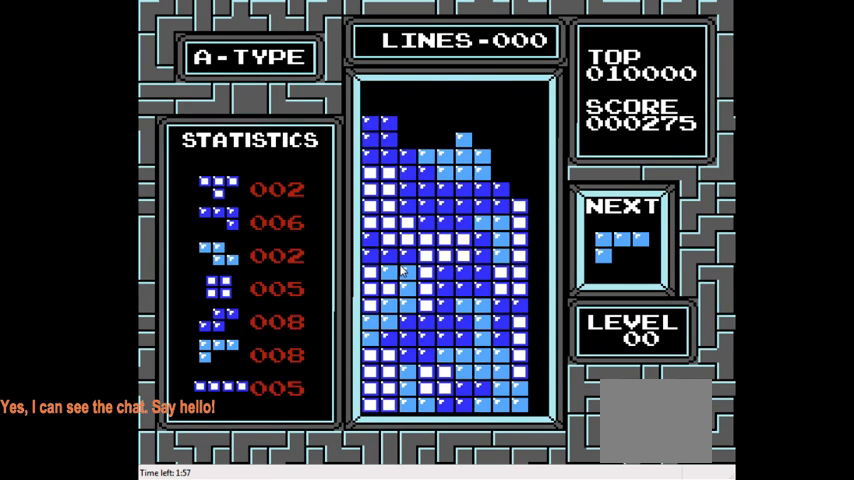
{"buttons": ["DPAD_LEFT"], "right_stick": "center", "events": [[100, "DPAD_DOWN", "up"], [367, "CIRCLE", "down"], [433, "DPAD_LEFT", "down"], [500, "CIRCLE", "up"]]}
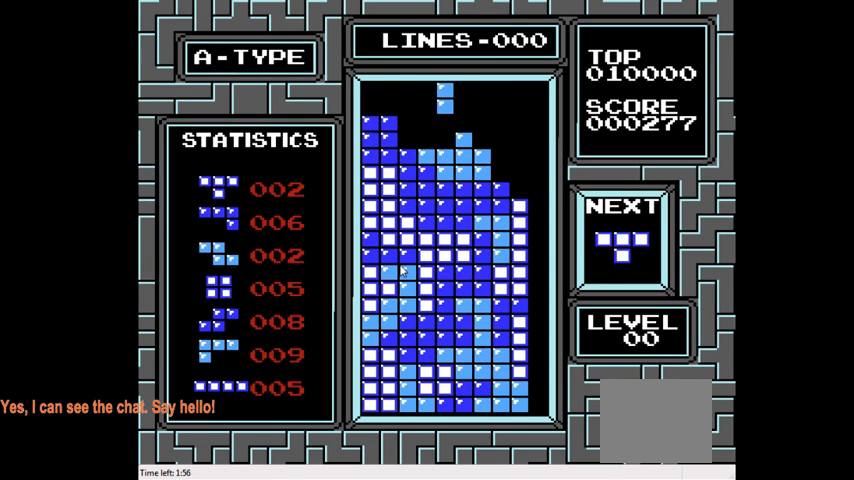
{"buttons": [], "right_stick": "center", "events": [[100, "CIRCLE", "down"], [233, "CIRCLE", "up"], [267, "DPAD_LEFT", "up"]]}
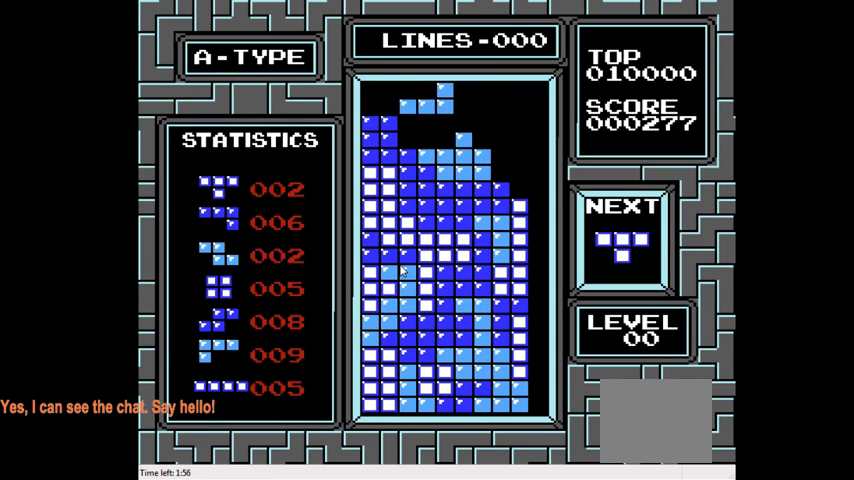
{"buttons": ["DPAD_RIGHT"], "right_stick": "center", "events": [[100, "DPAD_DOWN", "down"], [400, "DPAD_DOWN", "up"], [500, "DPAD_RIGHT", "down"]]}
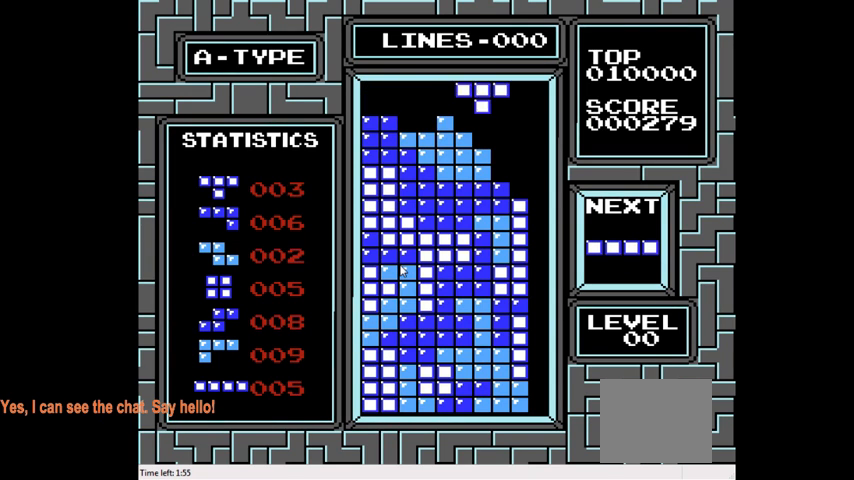
{"buttons": [], "right_stick": "center", "events": [[267, "CIRCLE", "down"], [367, "CIRCLE", "up"], [400, "DPAD_RIGHT", "up"]]}
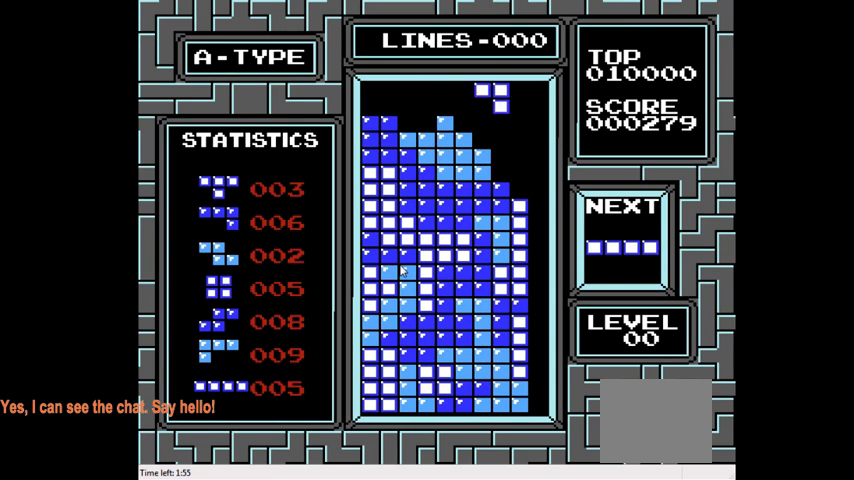
{"buttons": ["DPAD_DOWN"], "right_stick": "center", "events": [[67, "DPAD_RIGHT", "down"], [233, "DPAD_RIGHT", "up"], [400, "DPAD_DOWN", "down"]]}
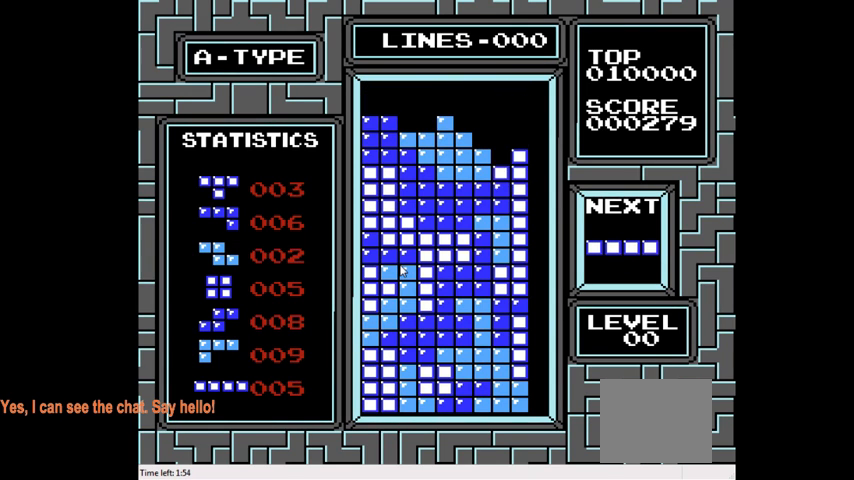
{"buttons": ["DPAD_RIGHT"], "right_stick": "center", "events": [[233, "DPAD_DOWN", "up"], [333, "DPAD_RIGHT", "down"]]}
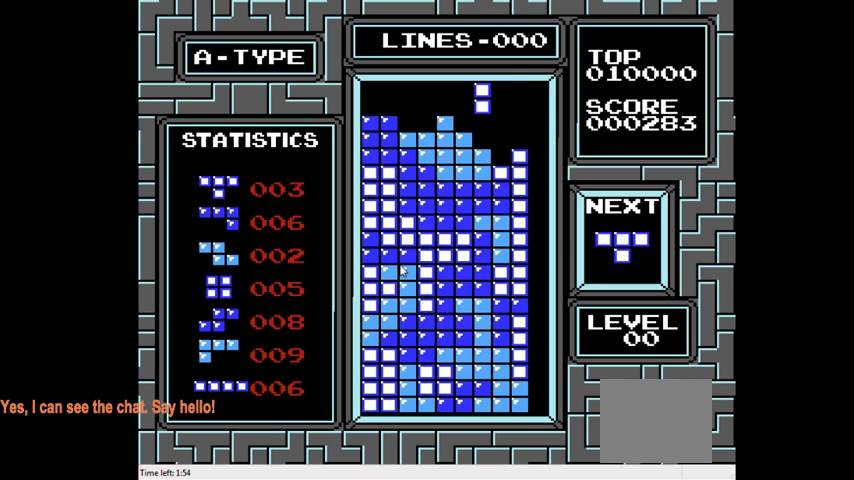
{"buttons": [], "right_stick": "center", "events": [[33, "CIRCLE", "down"], [133, "CIRCLE", "up"], [433, "DPAD_RIGHT", "up"]]}
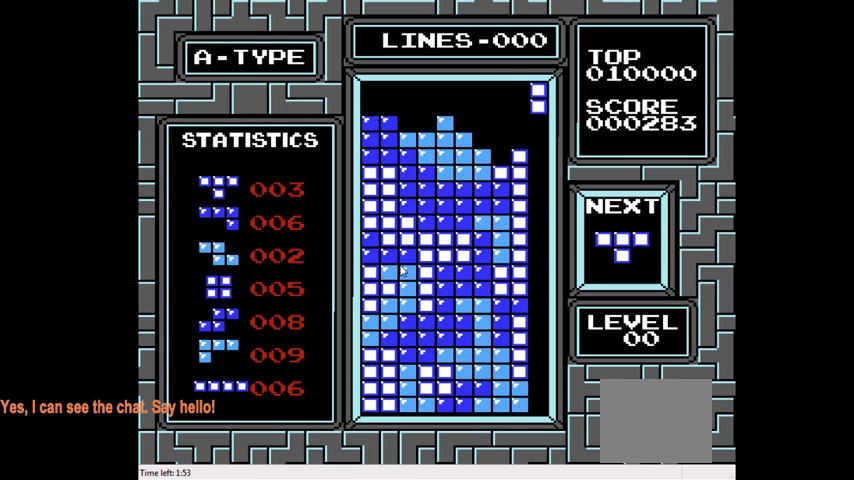
{"buttons": ["DPAD_DOWN"], "right_stick": "center", "events": [[33, "DPAD_DOWN", "down"]]}
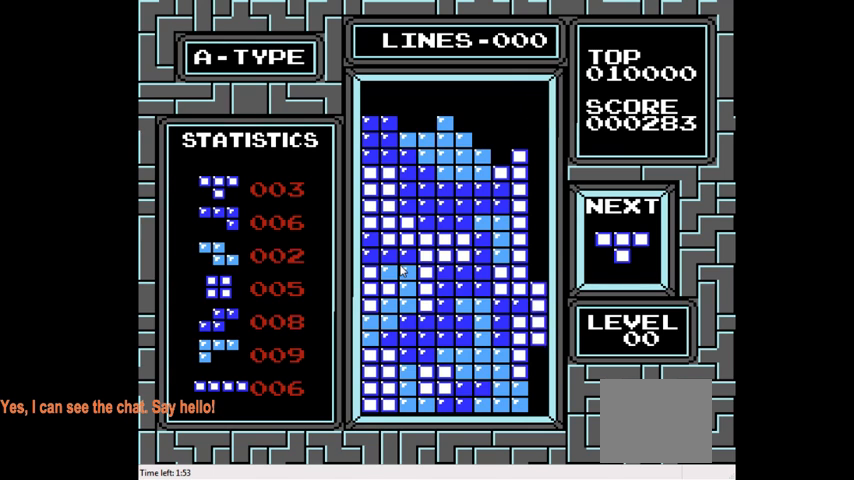
{"buttons": [], "right_stick": "center", "events": [[467, "DPAD_DOWN", "up"]]}
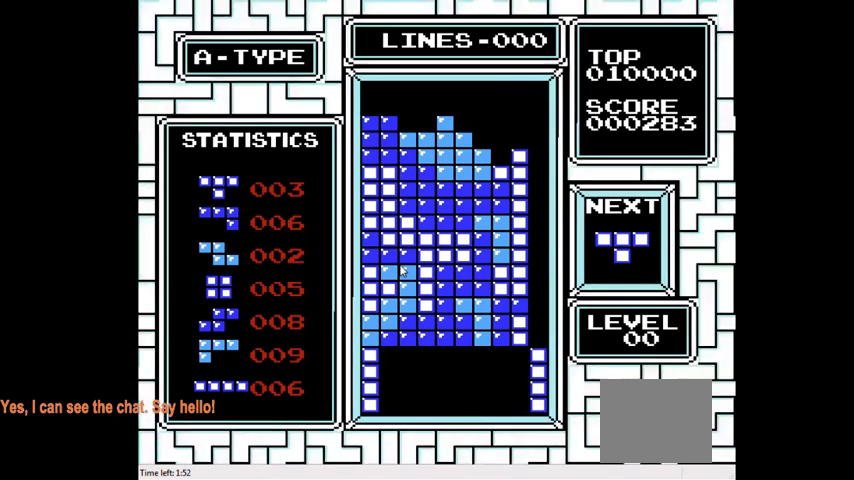
{"buttons": [], "right_stick": "center", "events": [[133, "DPAD_RIGHT", "down"], [367, "DPAD_RIGHT", "up"]]}
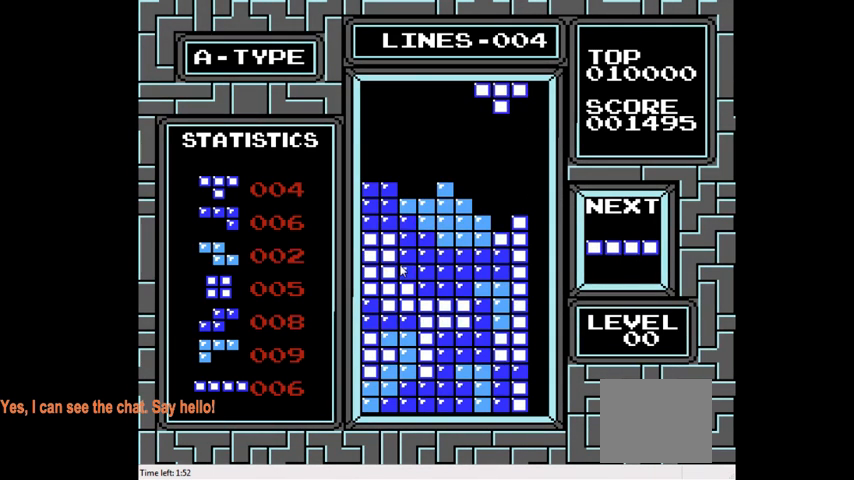
{"buttons": [], "right_stick": "center", "events": [[100, "DPAD_DOWN", "down"], [500, "DPAD_DOWN", "up"]]}
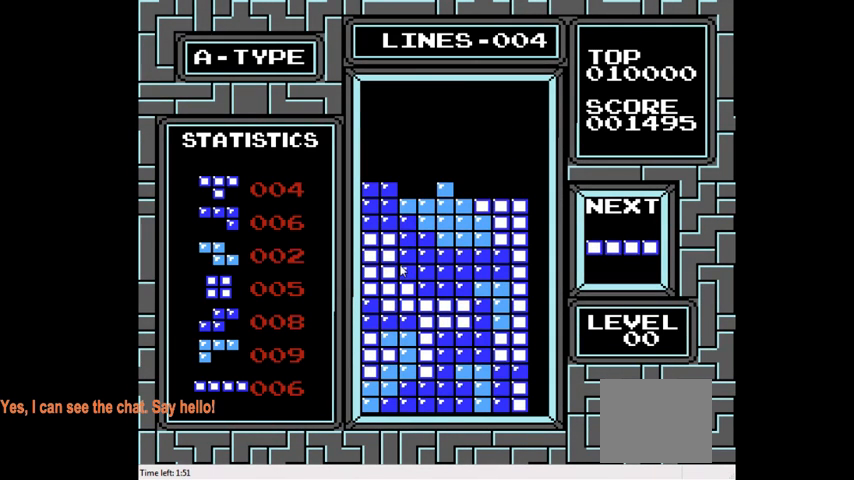
{"buttons": [], "right_stick": "center", "events": [[133, "DPAD_RIGHT", "down"], [433, "DPAD_RIGHT", "up"]]}
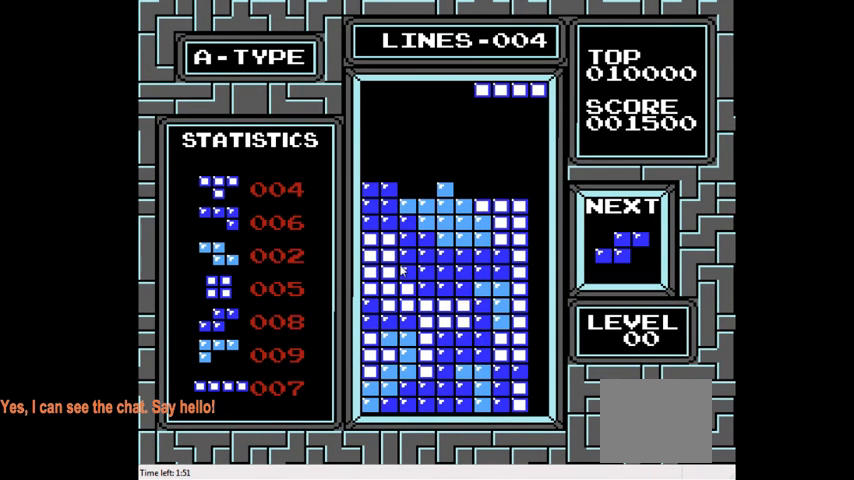
{"buttons": ["DPAD_DOWN"], "right_stick": "center", "events": [[267, "DPAD_LEFT", "down"], [333, "DPAD_LEFT", "up"], [467, "DPAD_DOWN", "down"]]}
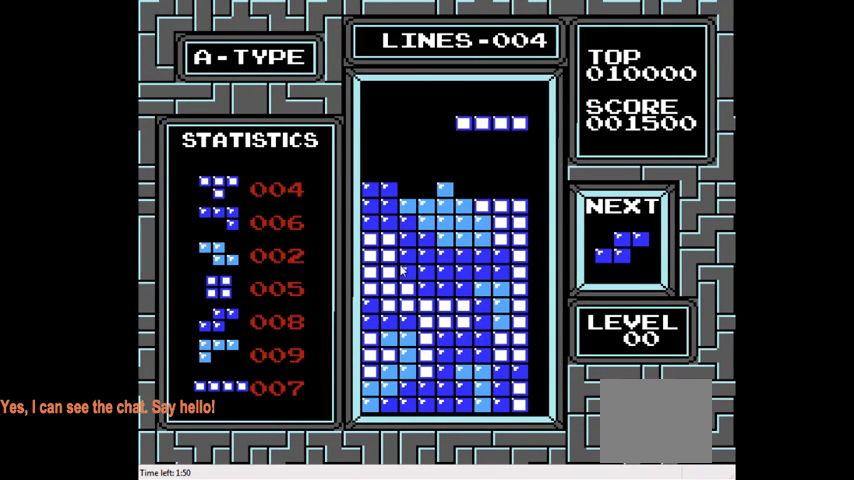
{"buttons": ["DPAD_LEFT"], "right_stick": "center", "events": [[300, "DPAD_DOWN", "up"], [400, "DPAD_LEFT", "down"]]}
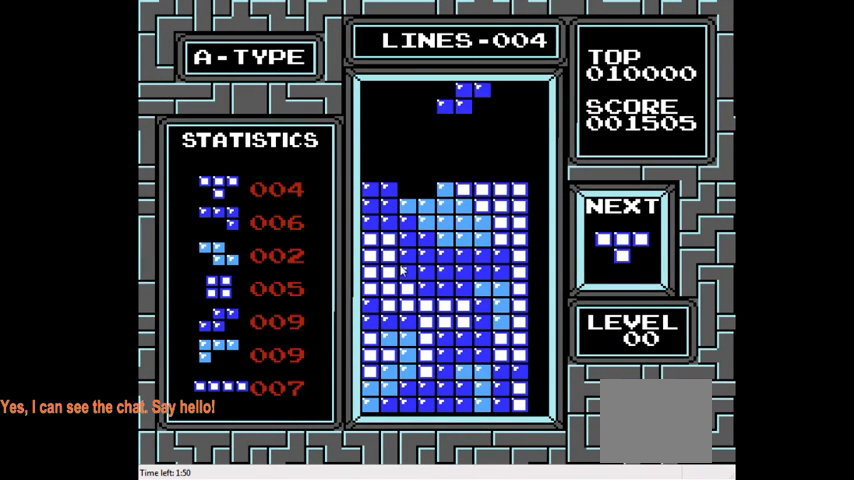
{"buttons": [], "right_stick": "center", "events": [[167, "DPAD_LEFT", "up"], [333, "DPAD_LEFT", "down"], [433, "DPAD_LEFT", "up"]]}
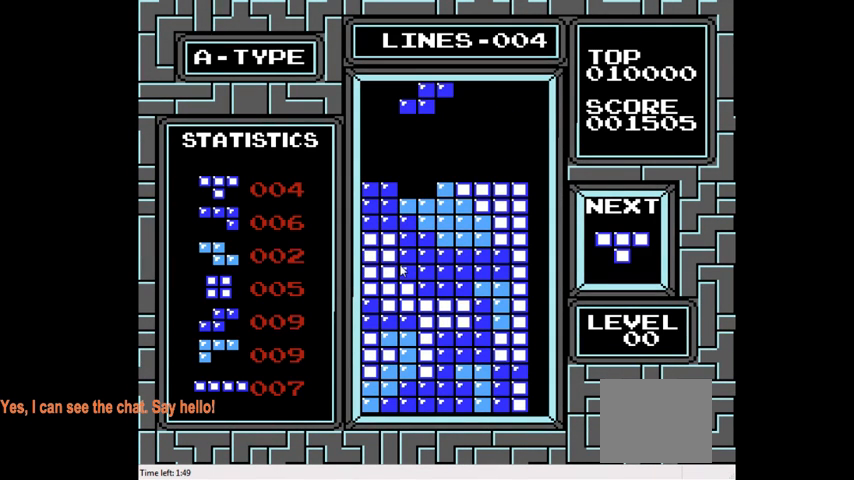
{"buttons": [], "right_stick": "center", "events": [[133, "DPAD_DOWN", "down"], [400, "DPAD_DOWN", "up"]]}
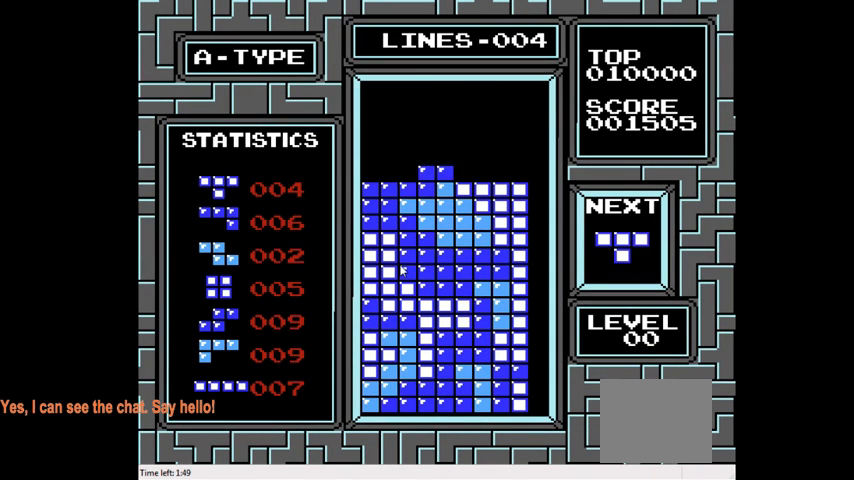
{"buttons": ["CIRCLE", "DPAD_LEFT"], "right_stick": "center", "events": [[33, "DPAD_LEFT", "down"], [300, "CIRCLE", "down"], [433, "CIRCLE", "up"], [500, "CIRCLE", "down"]]}
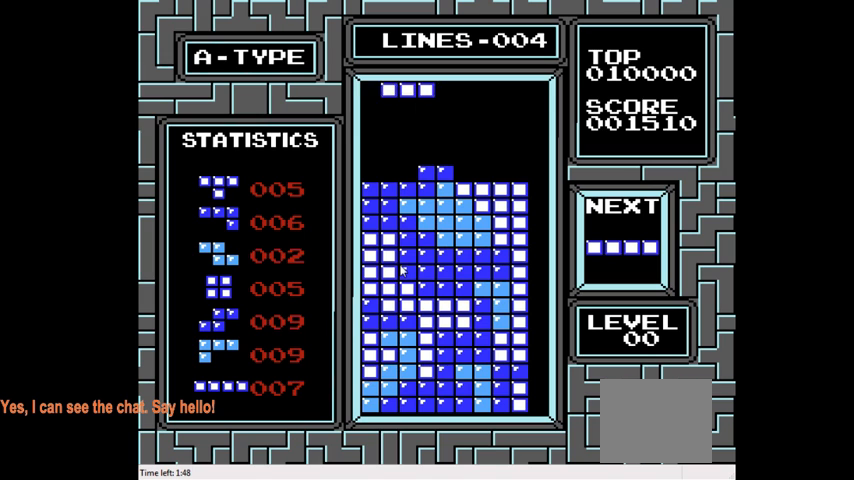
{"buttons": ["DPAD_DOWN"], "right_stick": "center", "events": [[133, "CIRCLE", "up"], [233, "DPAD_LEFT", "up"], [333, "DPAD_DOWN", "down"]]}
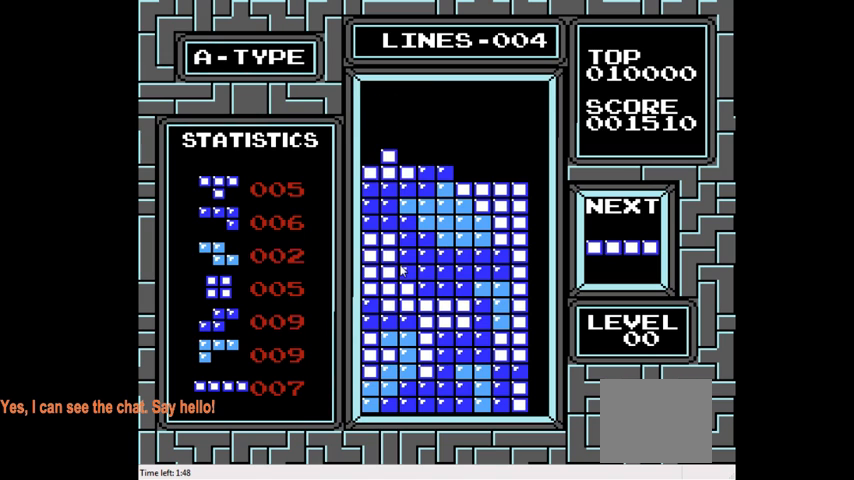
{"buttons": ["DPAD_RIGHT"], "right_stick": "center", "events": [[133, "DPAD_DOWN", "up"], [267, "DPAD_RIGHT", "down"]]}
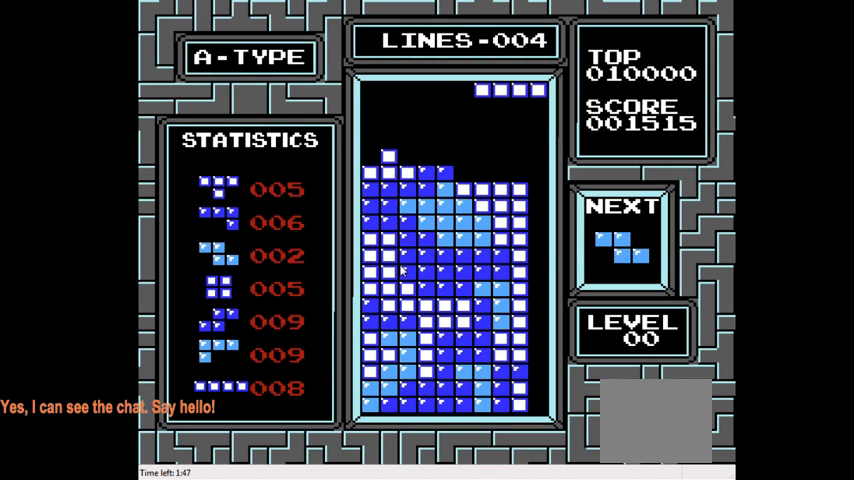
{"buttons": ["DPAD_RIGHT"], "right_stick": "center", "events": [[300, "CIRCLE", "down"], [400, "CIRCLE", "up"]]}
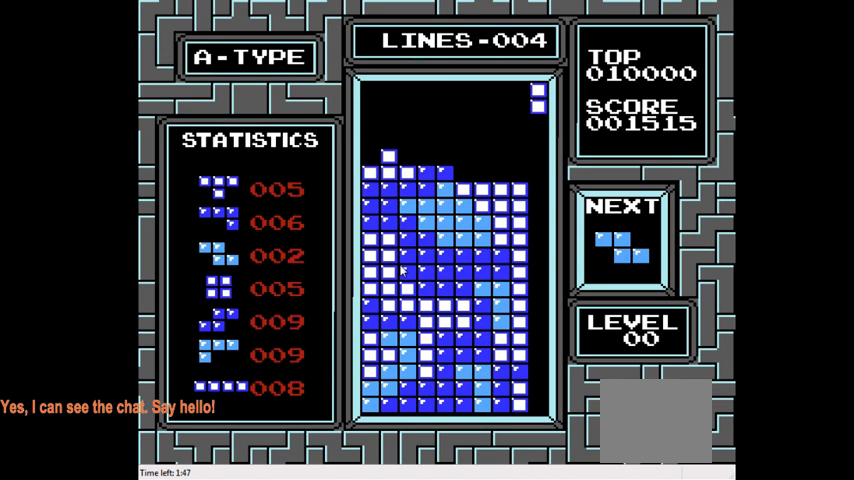
{"buttons": ["DPAD_DOWN"], "right_stick": "center", "events": [[67, "DPAD_RIGHT", "up"], [100, "DPAD_DOWN", "down"]]}
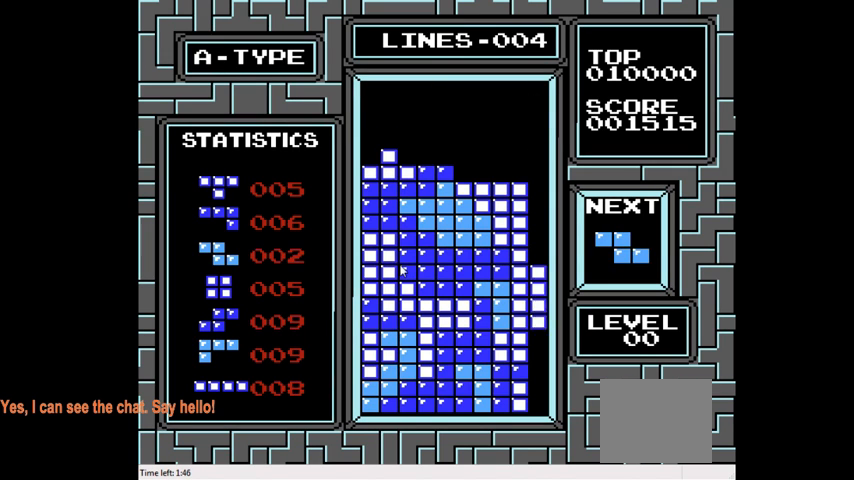
{"buttons": [], "right_stick": "center", "events": [[367, "DPAD_DOWN", "up"]]}
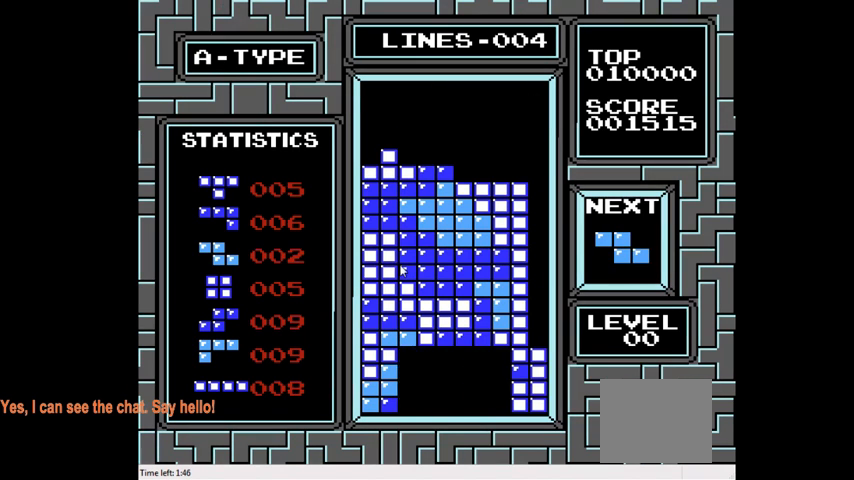
{"buttons": [], "right_stick": "center", "events": [[233, "DPAD_RIGHT", "down"], [333, "DPAD_RIGHT", "up"]]}
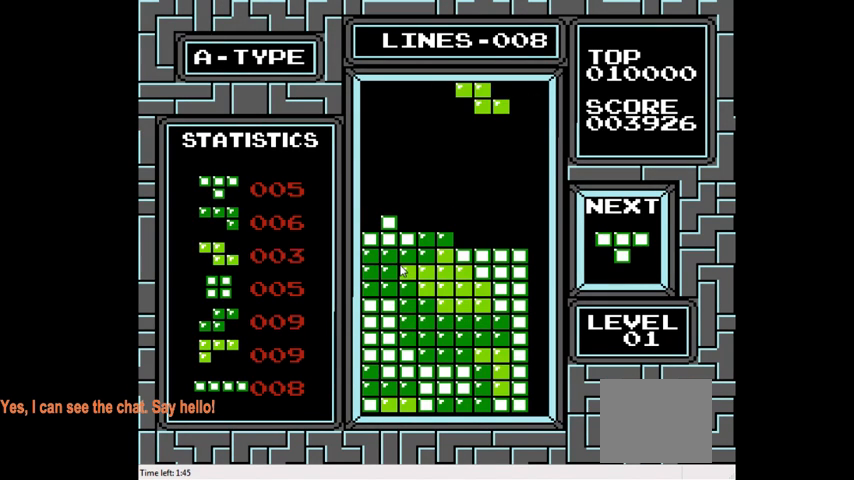
{"buttons": ["DPAD_DOWN"], "right_stick": "center", "events": [[133, "DPAD_LEFT", "down"], [233, "DPAD_LEFT", "up"], [333, "DPAD_DOWN", "down"]]}
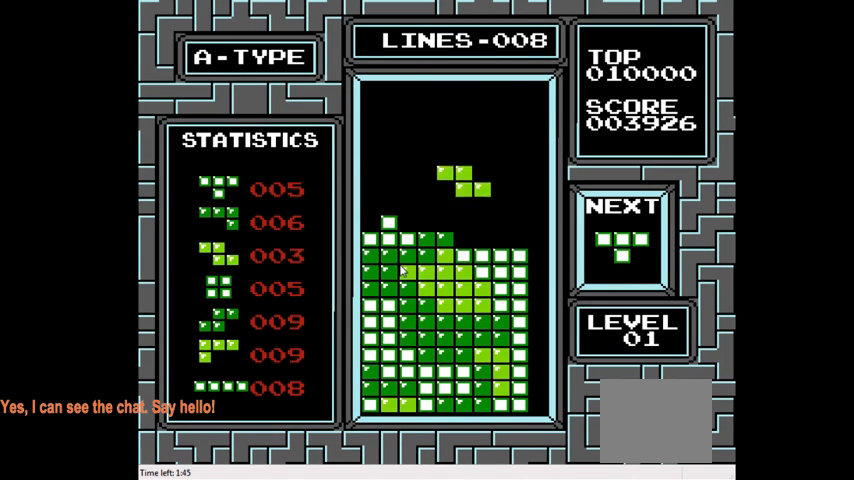
{"buttons": ["DPAD_LEFT"], "right_stick": "center", "events": [[300, "DPAD_DOWN", "up"], [367, "DPAD_LEFT", "down"]]}
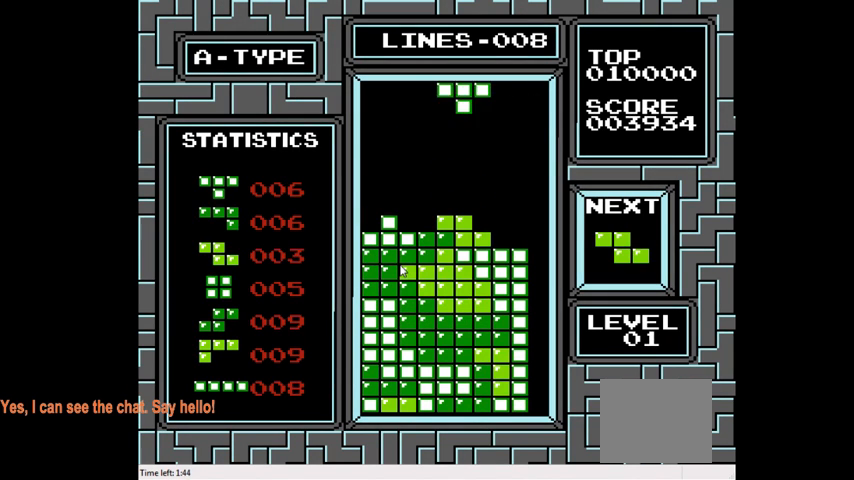
{"buttons": ["DPAD_LEFT"], "right_stick": "center", "events": [[100, "CROSS", "down"], [233, "CROSS", "up"]]}
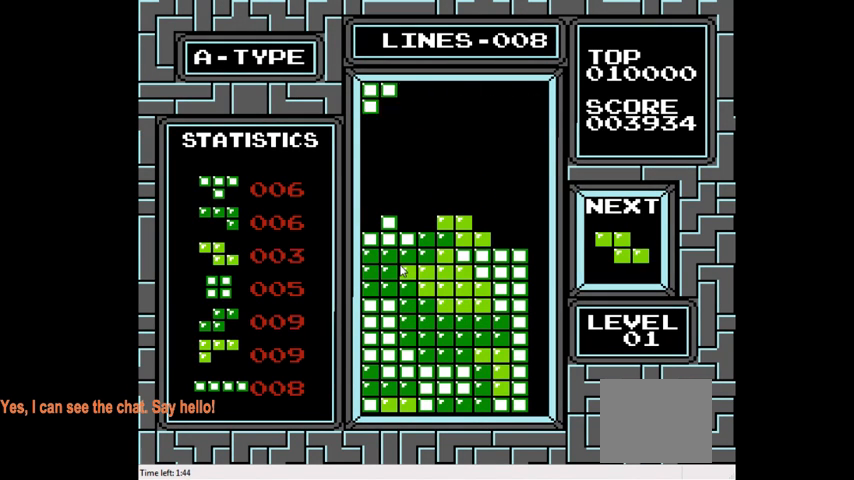
{"buttons": ["DPAD_DOWN"], "right_stick": "center", "events": [[167, "DPAD_LEFT", "up"], [233, "DPAD_DOWN", "down"]]}
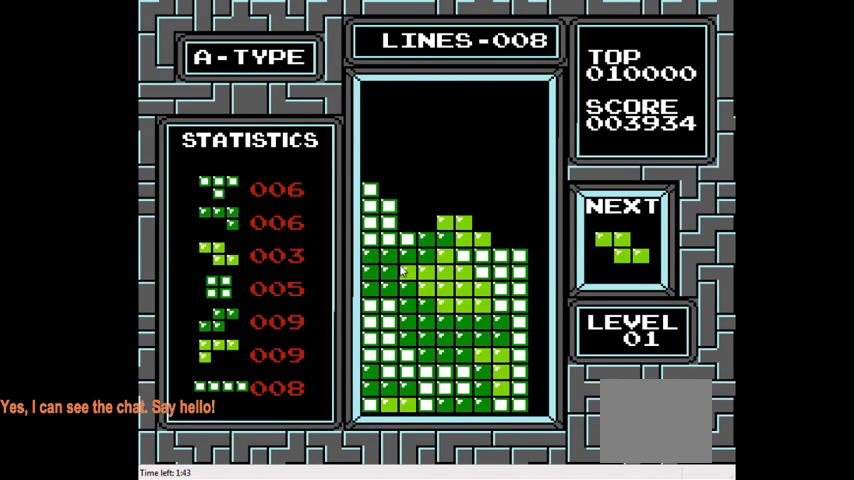
{"buttons": ["DPAD_RIGHT"], "right_stick": "center", "events": [[133, "DPAD_DOWN", "up"], [233, "DPAD_RIGHT", "down"]]}